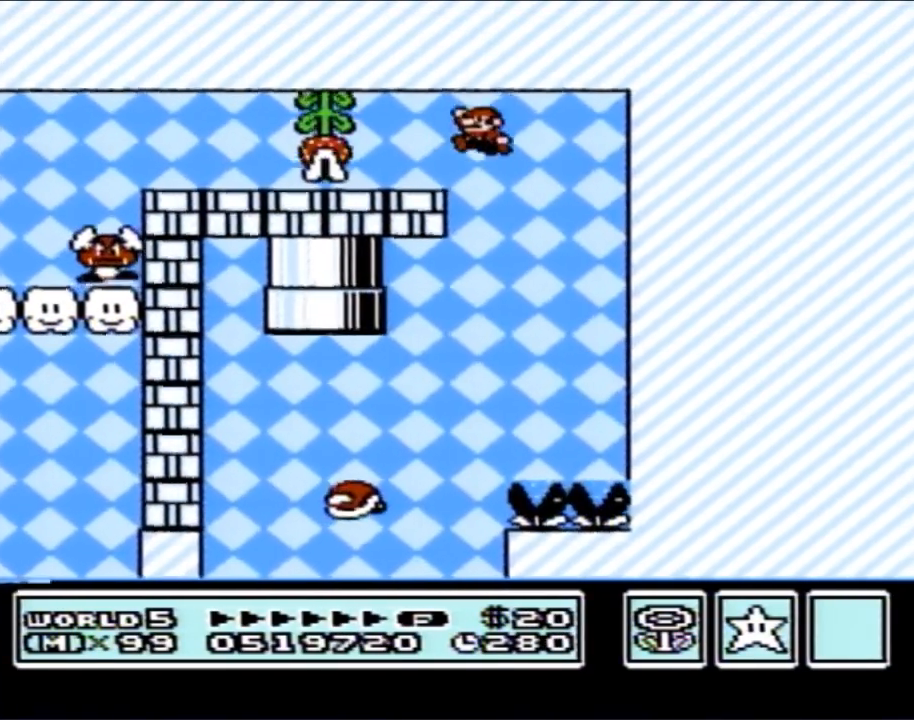
Gameplay with a controller (Nintendo layout); each line is a JSON object with the inputs held at the frame after it. "events" lists button and stick changes between this image and that frame as [ms after this image, input, new state], when the widget could be followed in between. Not read: L3 R3.
{"buttons": ["B", "DPAD_LEFT"], "events": [[33, "DPAD_LEFT", "down"]]}
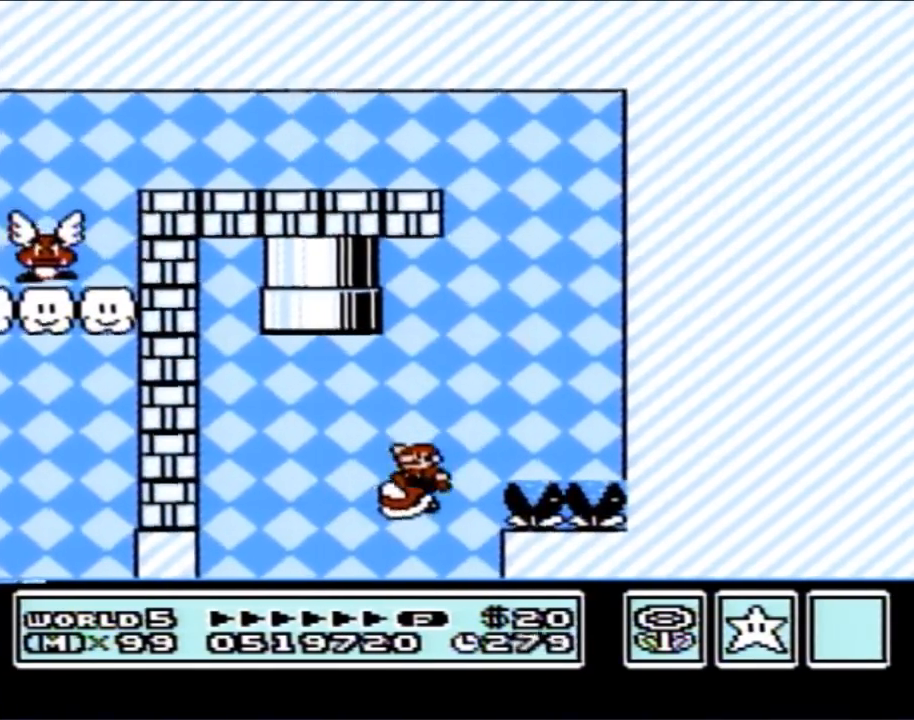
{"buttons": ["A", "B", "DPAD_UP"], "events": [[150, "A", "down"], [150, "DPAD_UP", "down"], [183, "DPAD_UP", "up"], [217, "DPAD_UP", "down"], [250, "DPAD_LEFT", "up"], [250, "DPAD_RIGHT", "down"], [400, "DPAD_RIGHT", "up"]]}
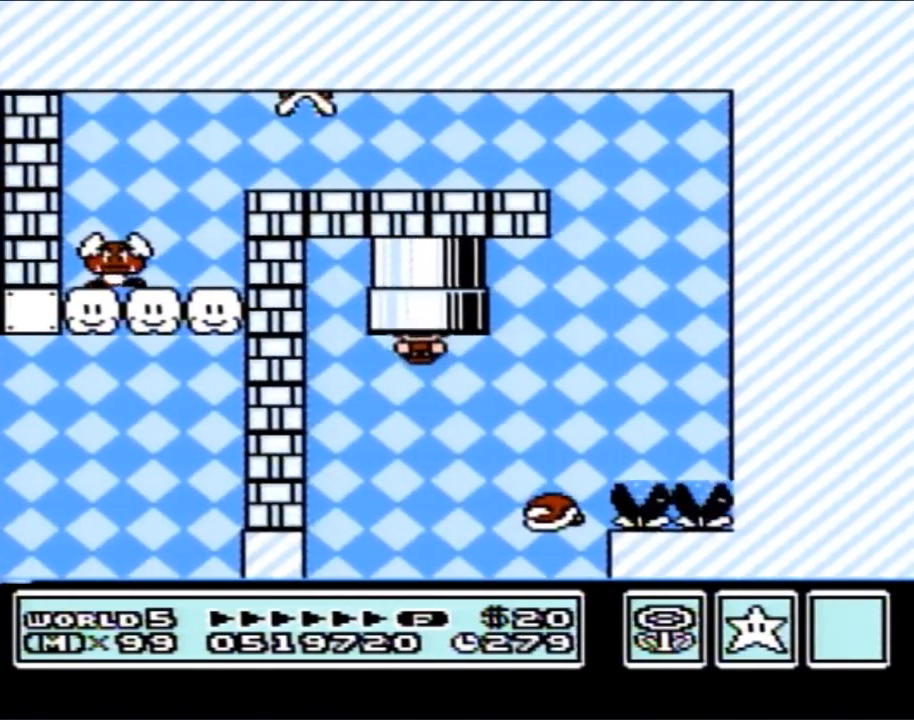
{"buttons": [], "events": [[150, "DPAD_UP", "up"], [183, "A", "up"], [217, "B", "up"]]}
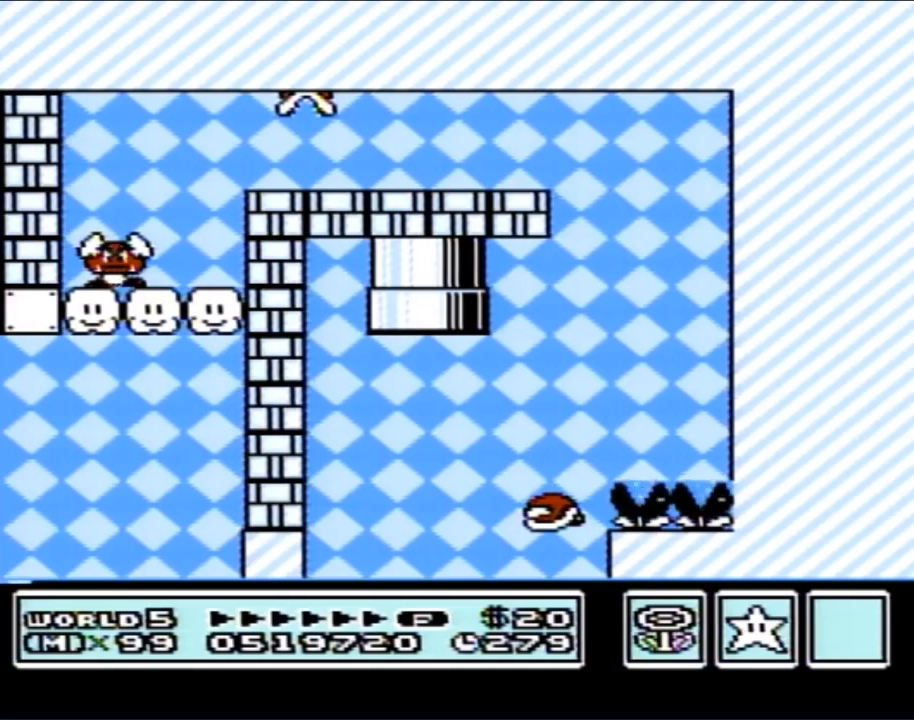
{"buttons": ["B"], "events": [[383, "B", "down"]]}
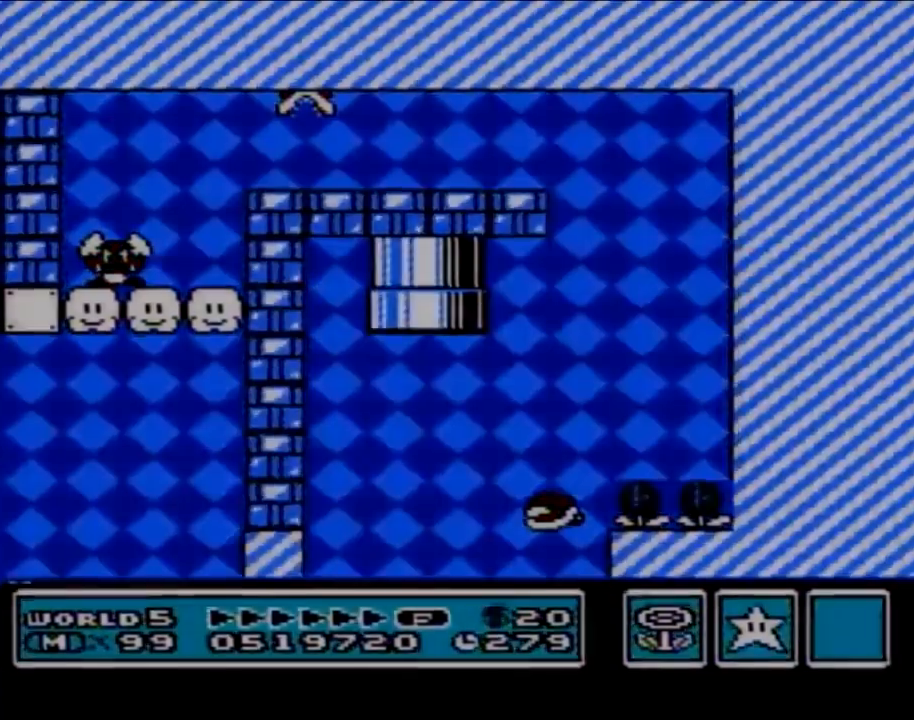
{"buttons": ["B"], "events": [[33, "B", "up"], [500, "B", "down"]]}
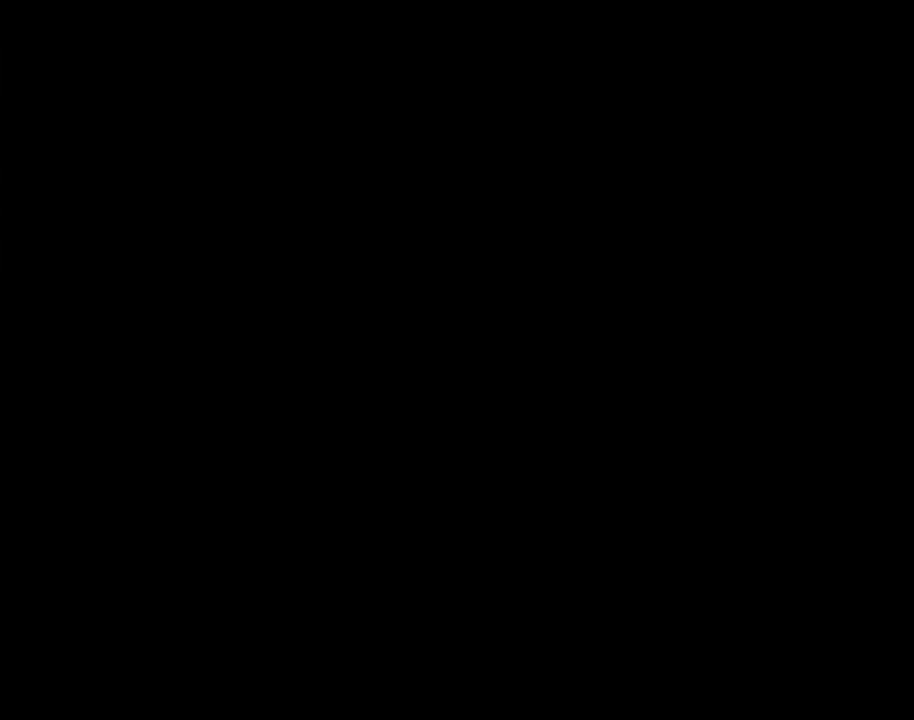
{"buttons": ["B", "DPAD_RIGHT"], "events": [[67, "DPAD_RIGHT", "down"]]}
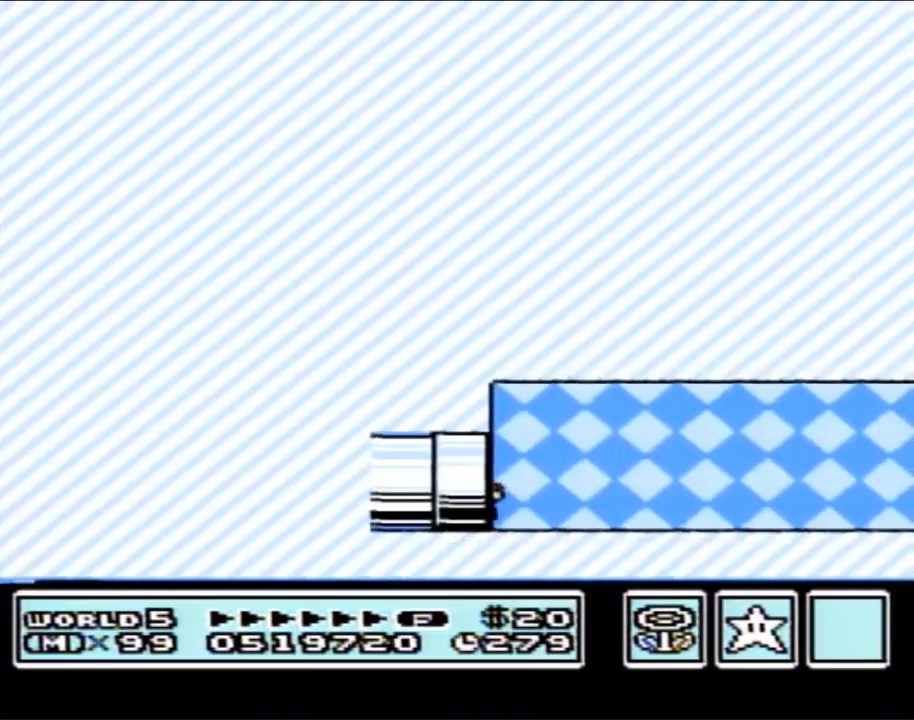
{"buttons": ["B", "DPAD_RIGHT"], "events": []}
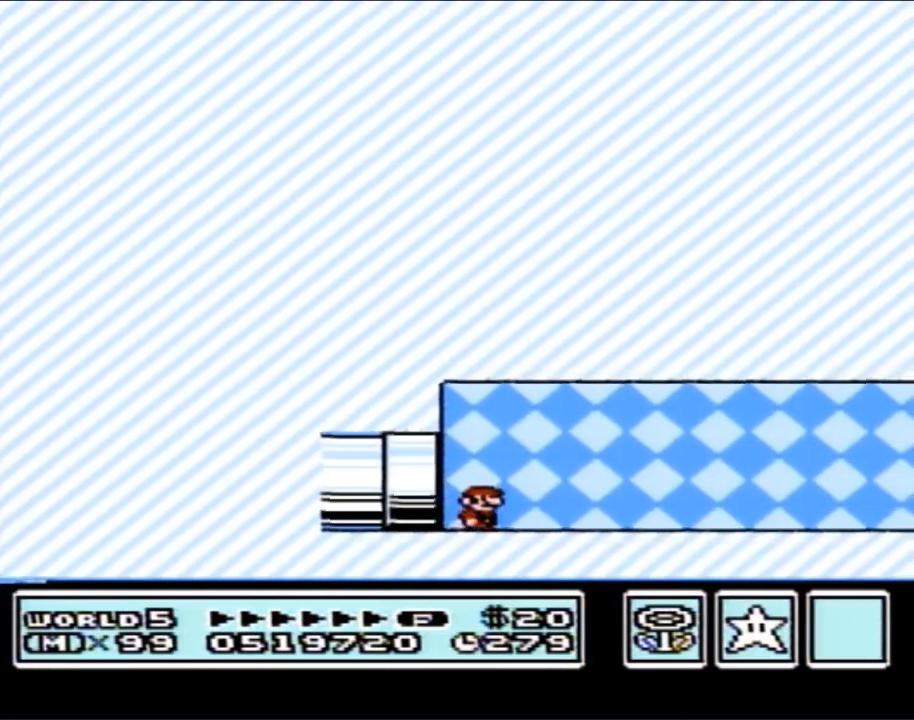
{"buttons": ["B", "DPAD_RIGHT"], "events": []}
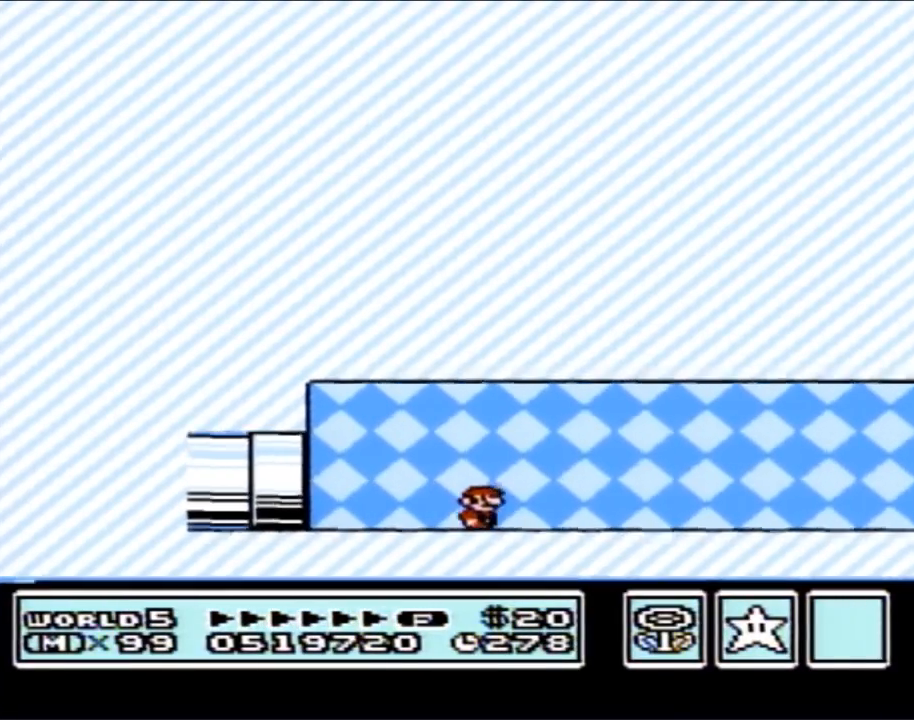
{"buttons": ["B", "DPAD_RIGHT"], "events": []}
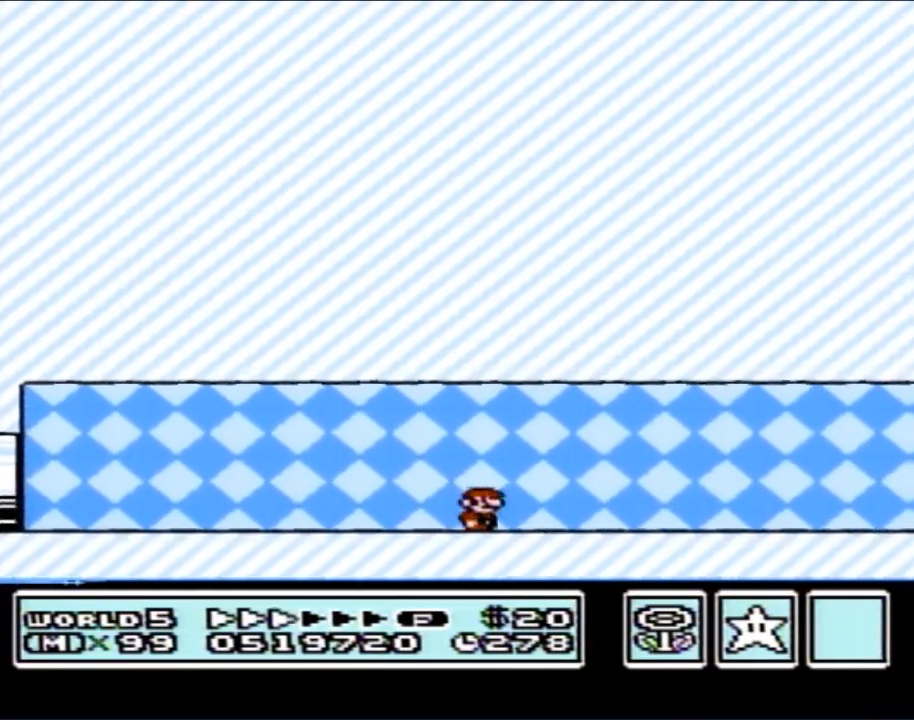
{"buttons": ["B", "DPAD_RIGHT"], "events": []}
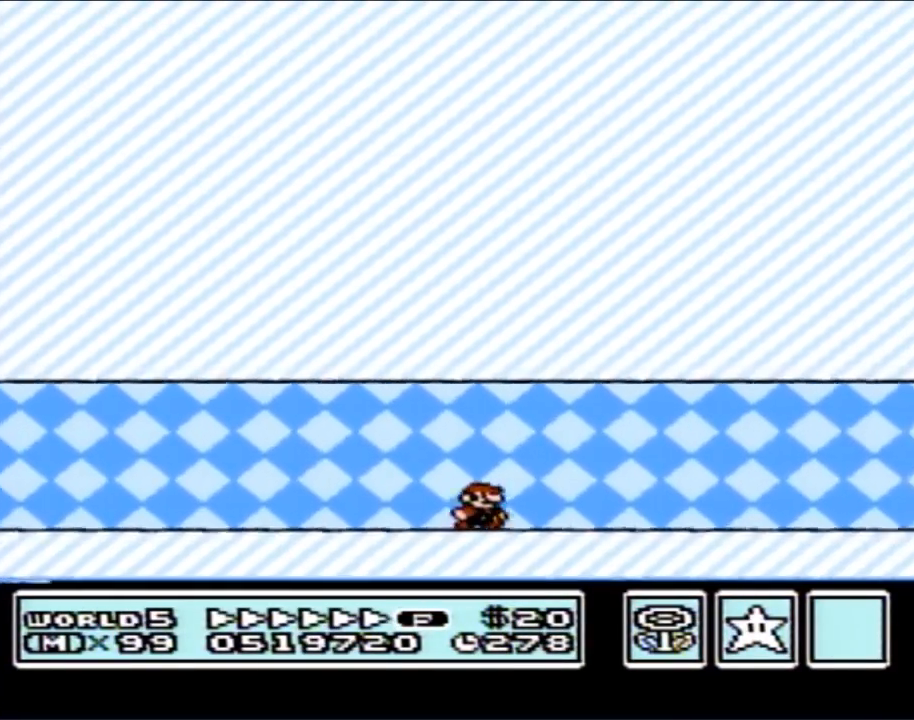
{"buttons": ["B", "DPAD_RIGHT"], "events": []}
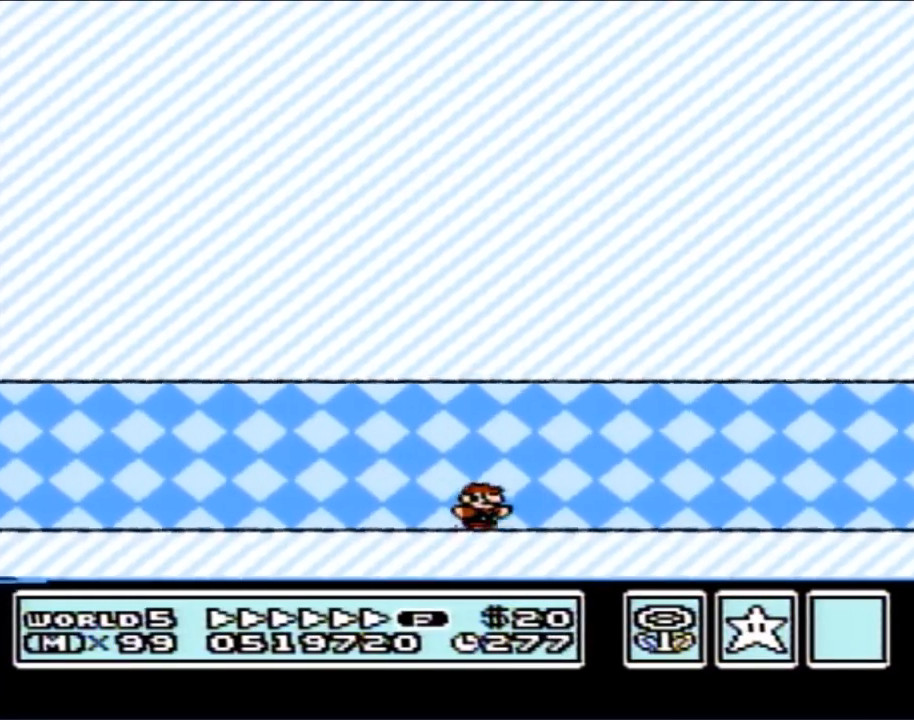
{"buttons": ["B", "DPAD_RIGHT"], "events": []}
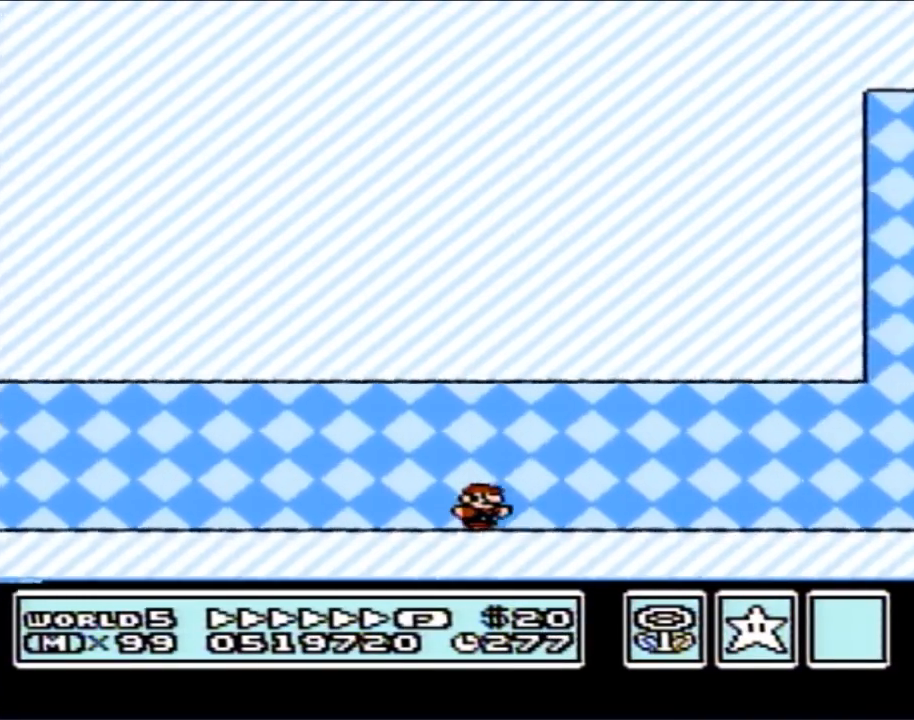
{"buttons": ["B", "DPAD_RIGHT"], "events": []}
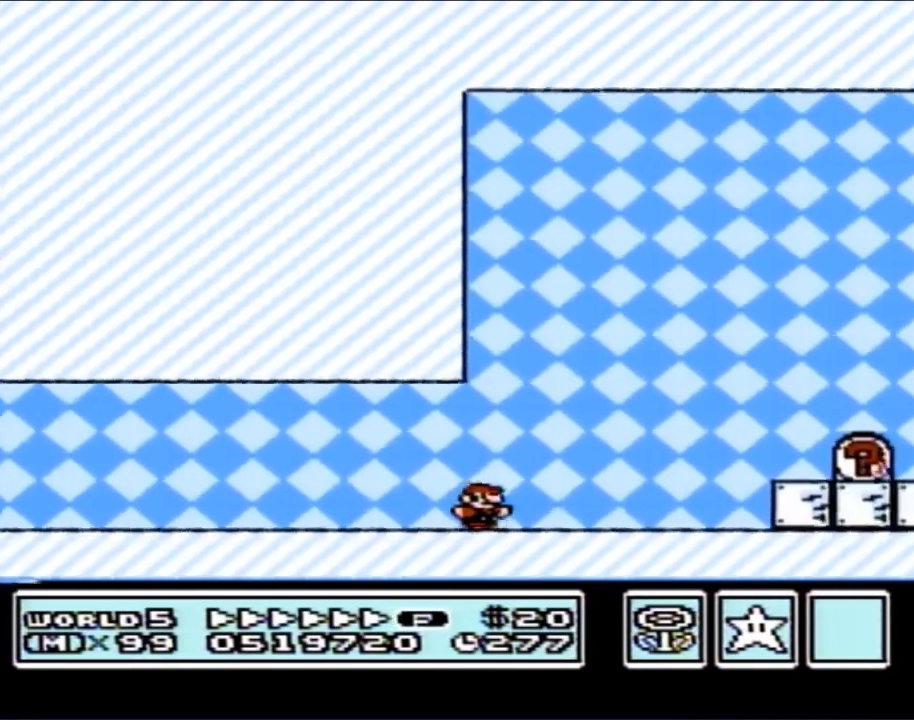
{"buttons": ["B", "DPAD_RIGHT"], "events": [[183, "A", "down"], [283, "A", "up"], [350, "DPAD_LEFT", "down"], [350, "DPAD_RIGHT", "up"], [467, "DPAD_LEFT", "up"], [467, "DPAD_RIGHT", "down"], [467, "DPAD_UP", "down"], [500, "DPAD_UP", "up"]]}
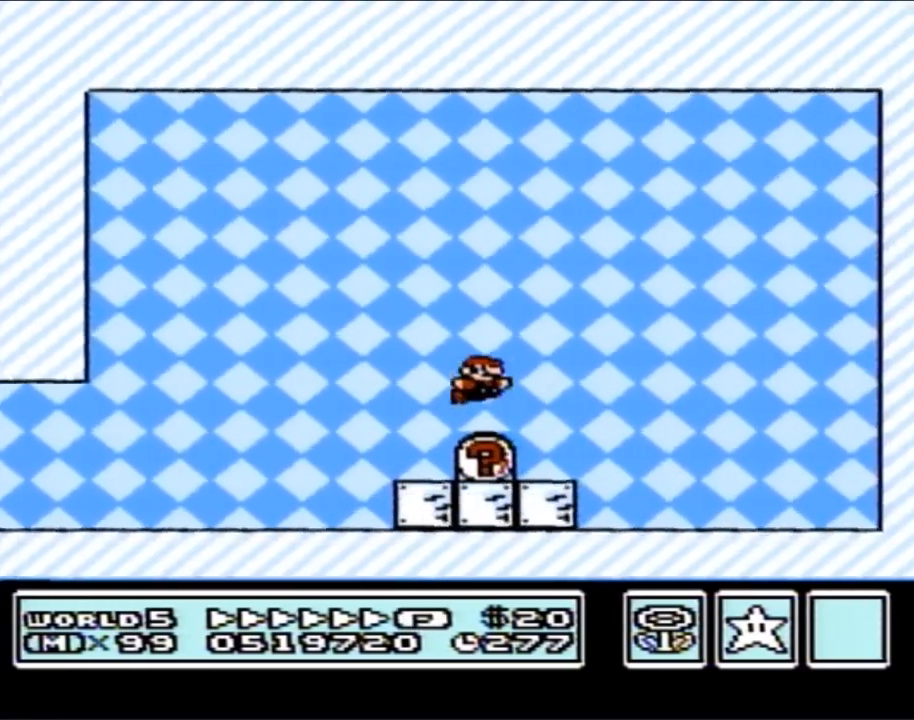
{"buttons": ["B"], "events": [[367, "DPAD_RIGHT", "up"]]}
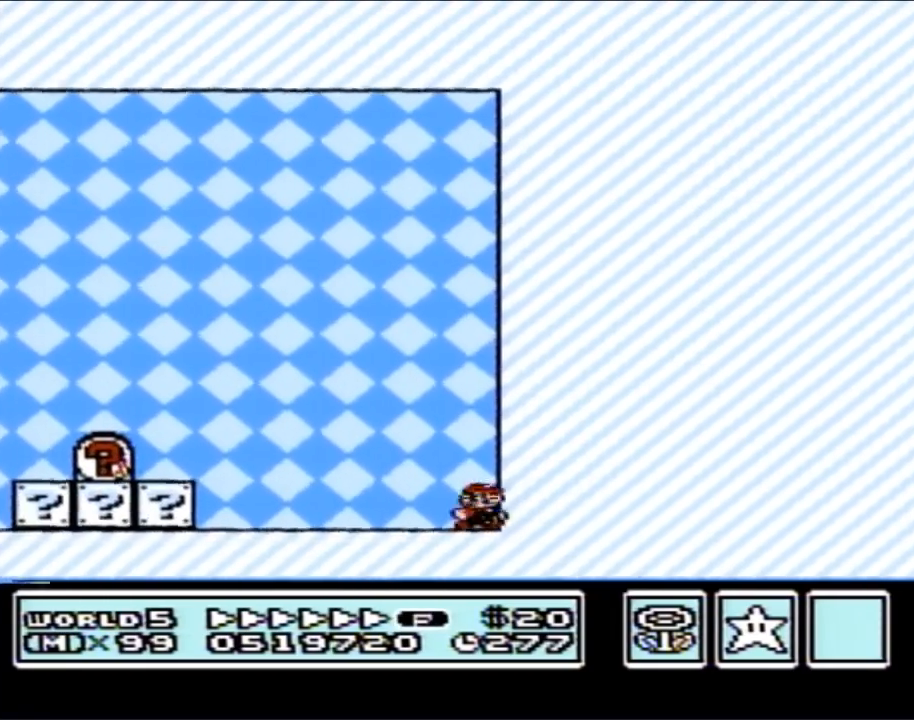
{"buttons": ["B", "DPAD_LEFT"], "events": [[100, "DPAD_LEFT", "down"]]}
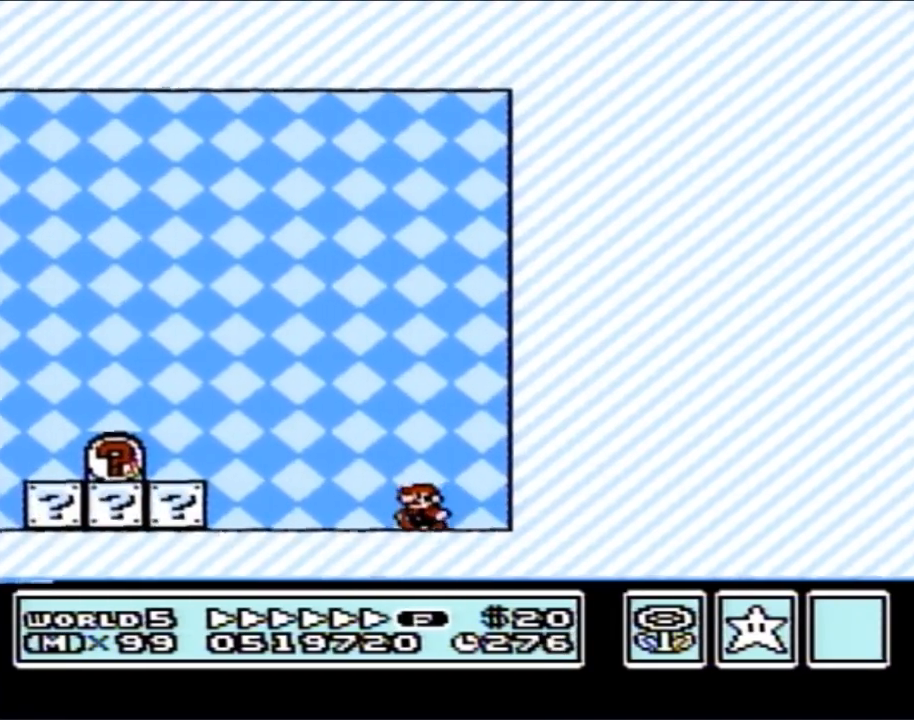
{"buttons": ["B", "DPAD_LEFT"], "events": [[217, "A", "down"], [383, "A", "up"]]}
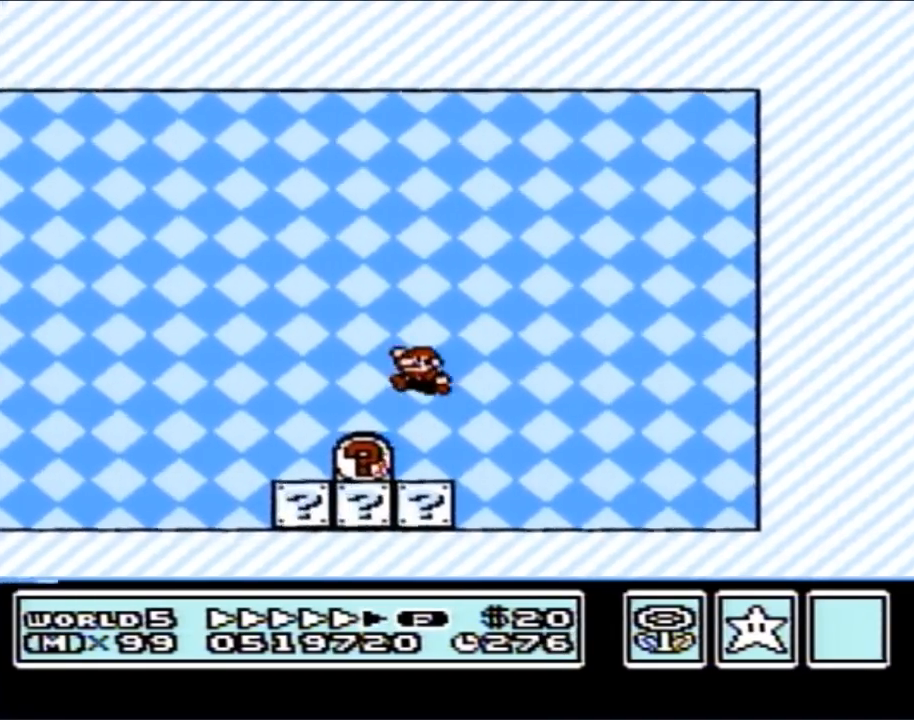
{"buttons": ["B"], "events": [[217, "A", "down"], [400, "A", "up"], [433, "DPAD_LEFT", "up"]]}
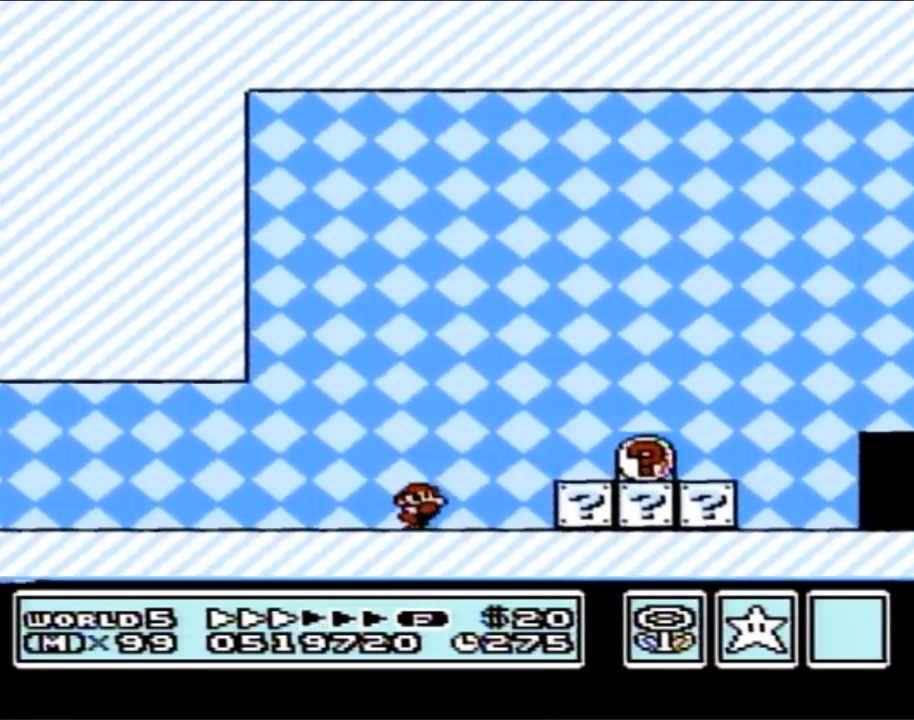
{"buttons": ["B", "DPAD_RIGHT"], "events": [[33, "DPAD_RIGHT", "down"]]}
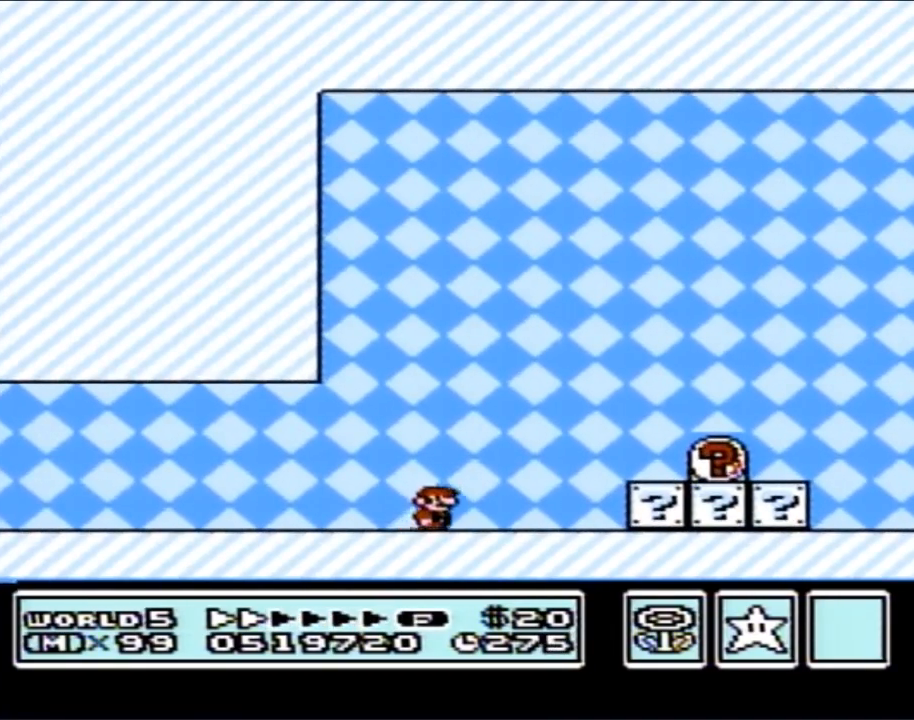
{"buttons": ["A", "B", "DPAD_RIGHT"], "events": [[300, "A", "down"]]}
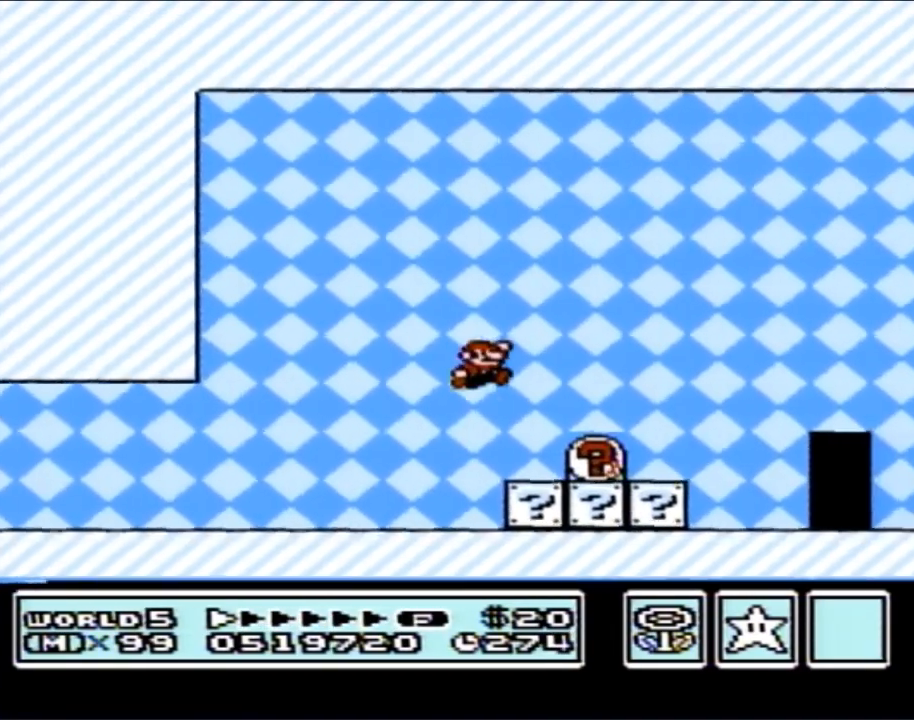
{"buttons": ["B"], "events": [[117, "A", "up"], [417, "DPAD_RIGHT", "up"]]}
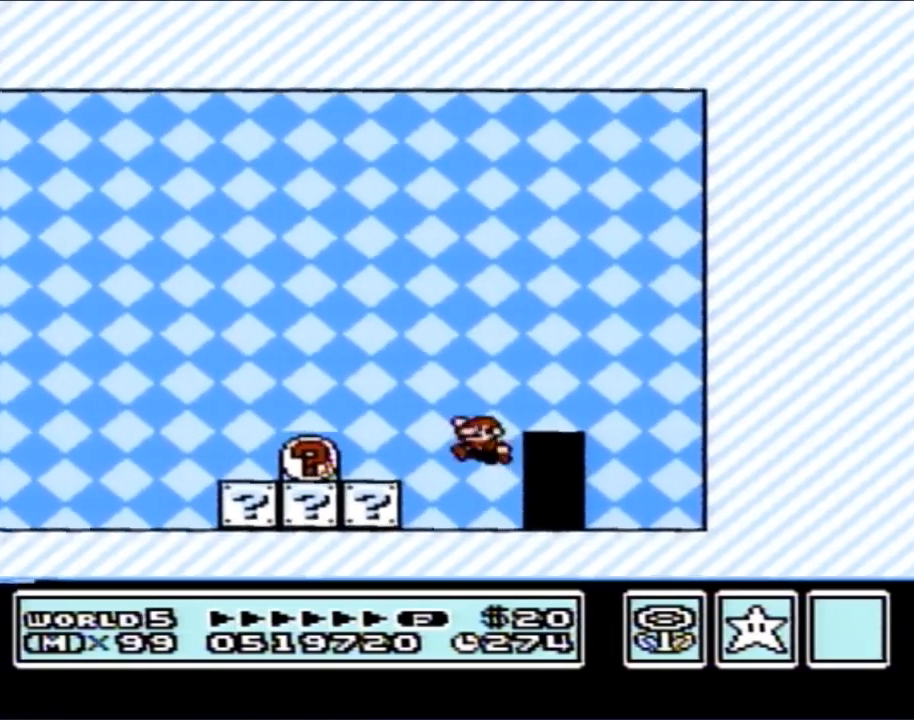
{"buttons": [], "events": [[50, "DPAD_LEFT", "down"], [117, "DPAD_LEFT", "up"], [167, "B", "up"], [200, "DPAD_UP", "down"], [367, "DPAD_UP", "up"]]}
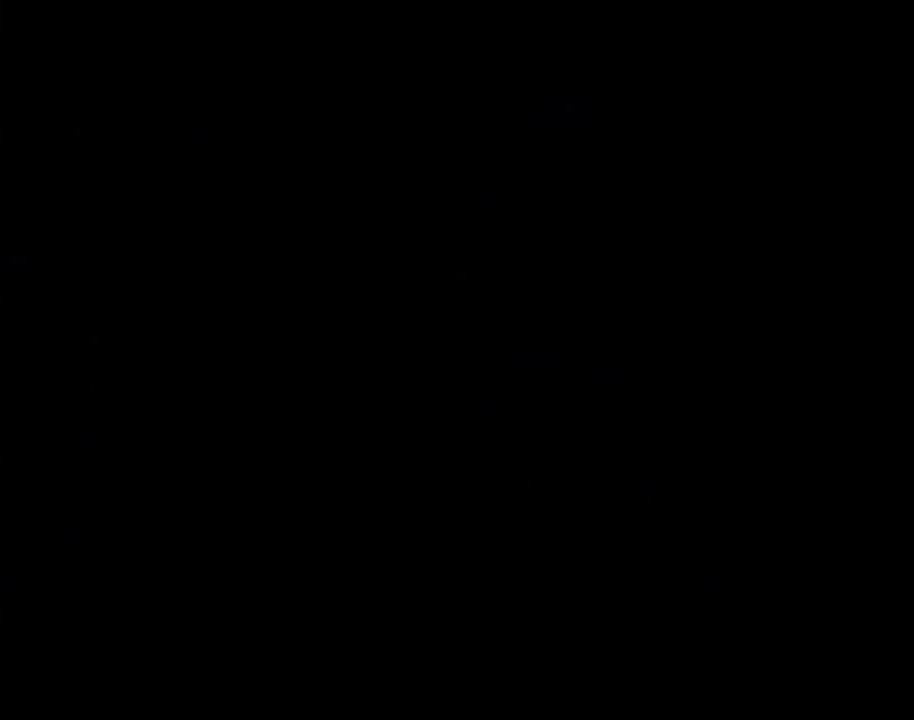
{"buttons": ["B", "DPAD_RIGHT"], "events": [[417, "B", "down"], [450, "DPAD_RIGHT", "down"]]}
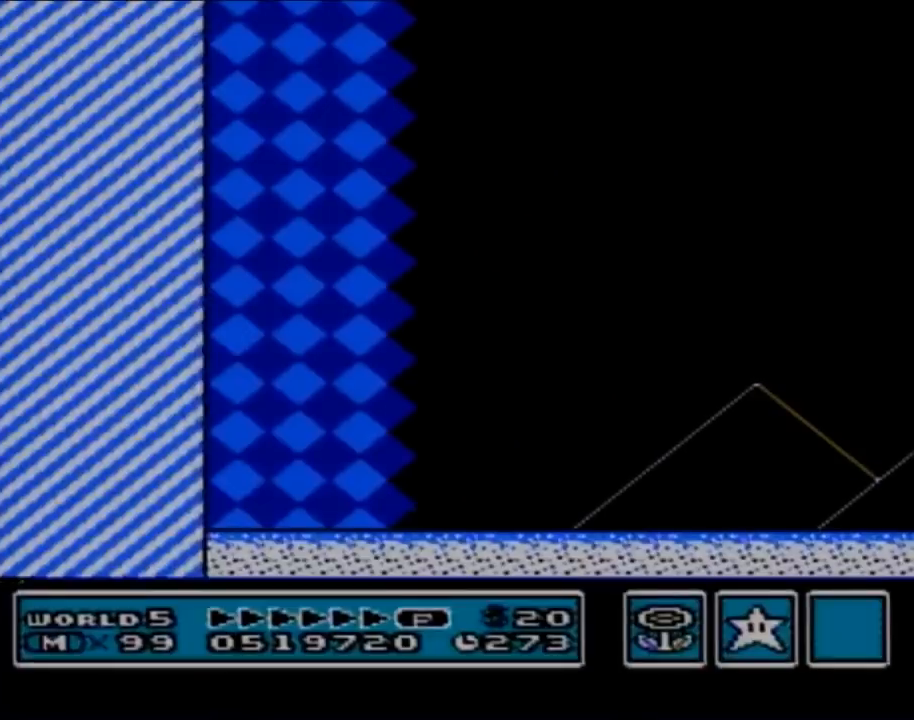
{"buttons": ["B", "DPAD_RIGHT"], "events": []}
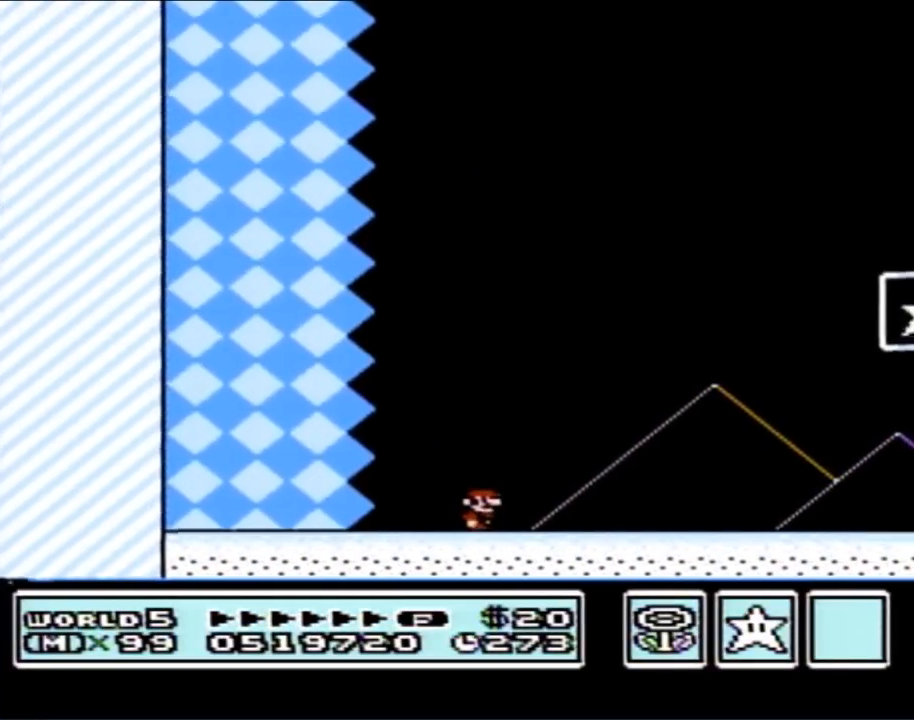
{"buttons": ["A", "B", "DPAD_RIGHT"], "events": [[483, "A", "down"]]}
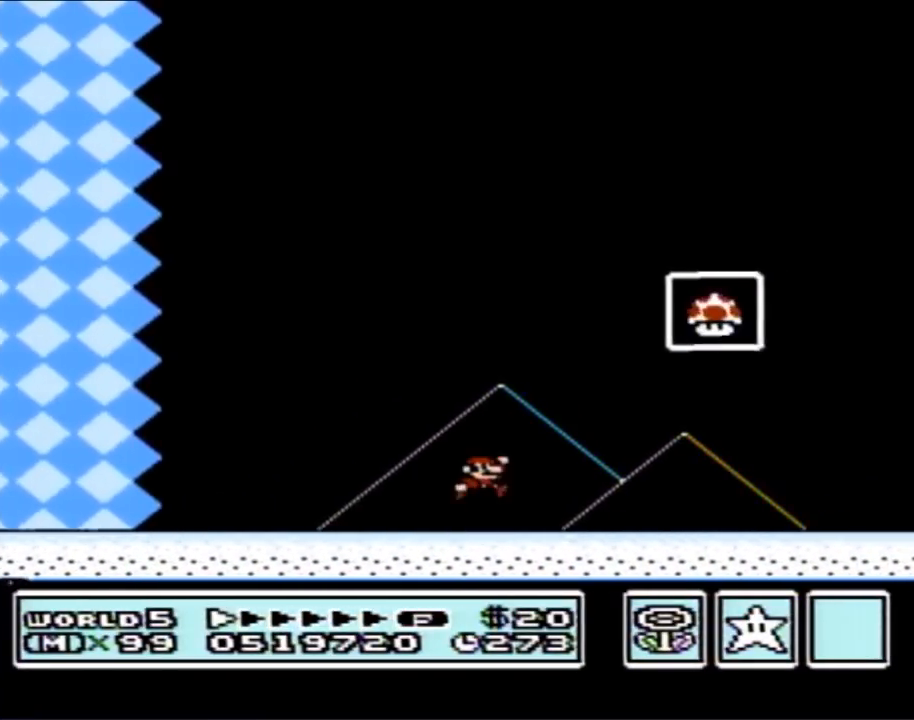
{"buttons": [], "events": [[300, "A", "up"], [333, "B", "up"], [333, "DPAD_RIGHT", "up"]]}